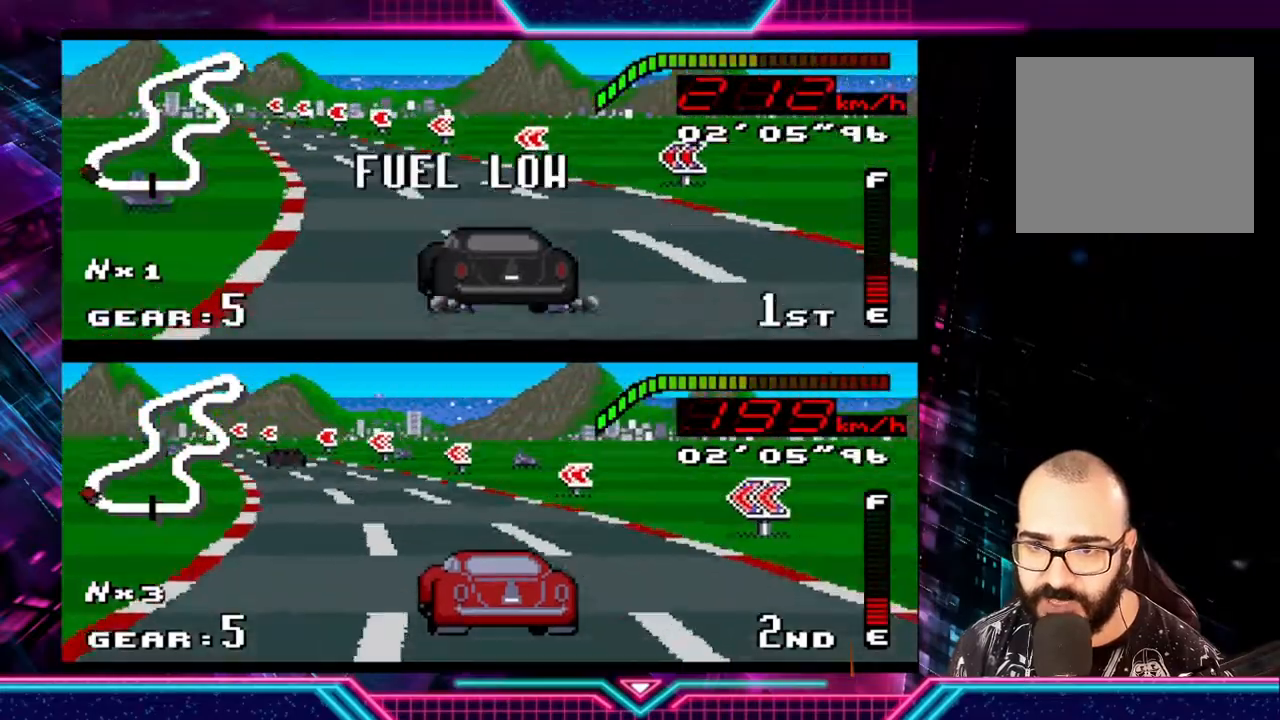
Gameplay with a controller (Xbox layout); each line is a JSON object with the inputs held at the frame after it. "events" lists button and stick changes between this image and that frame as [ms after this image, input, new state], when the widget could be followed in between. Not read: R3 right_stick.
{"buttons": ["Y"], "left_stick": "right", "events": [[333, "left_stick", "center"], [400, "left_stick", "right"]]}
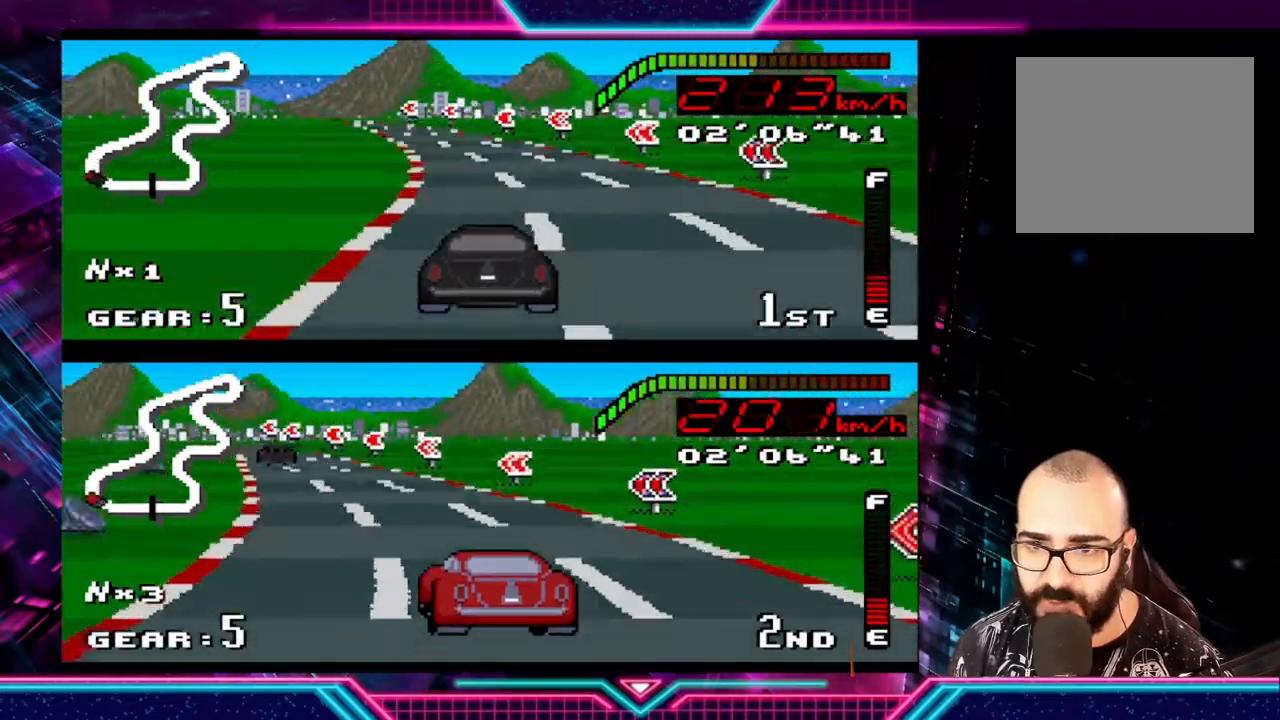
{"buttons": ["Y"], "left_stick": "down-left", "events": [[33, "left_stick", "center"], [233, "left_stick", "down-left"]]}
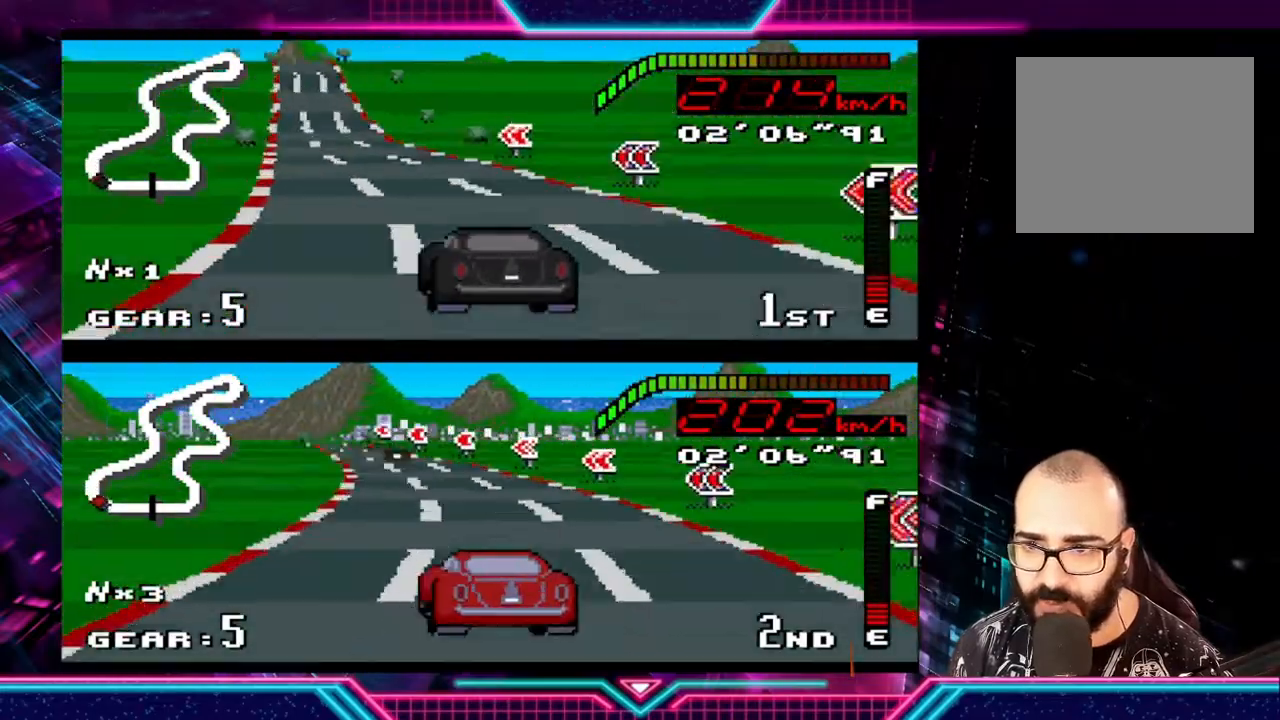
{"buttons": ["Y"], "left_stick": "right", "events": [[333, "left_stick", "right"]]}
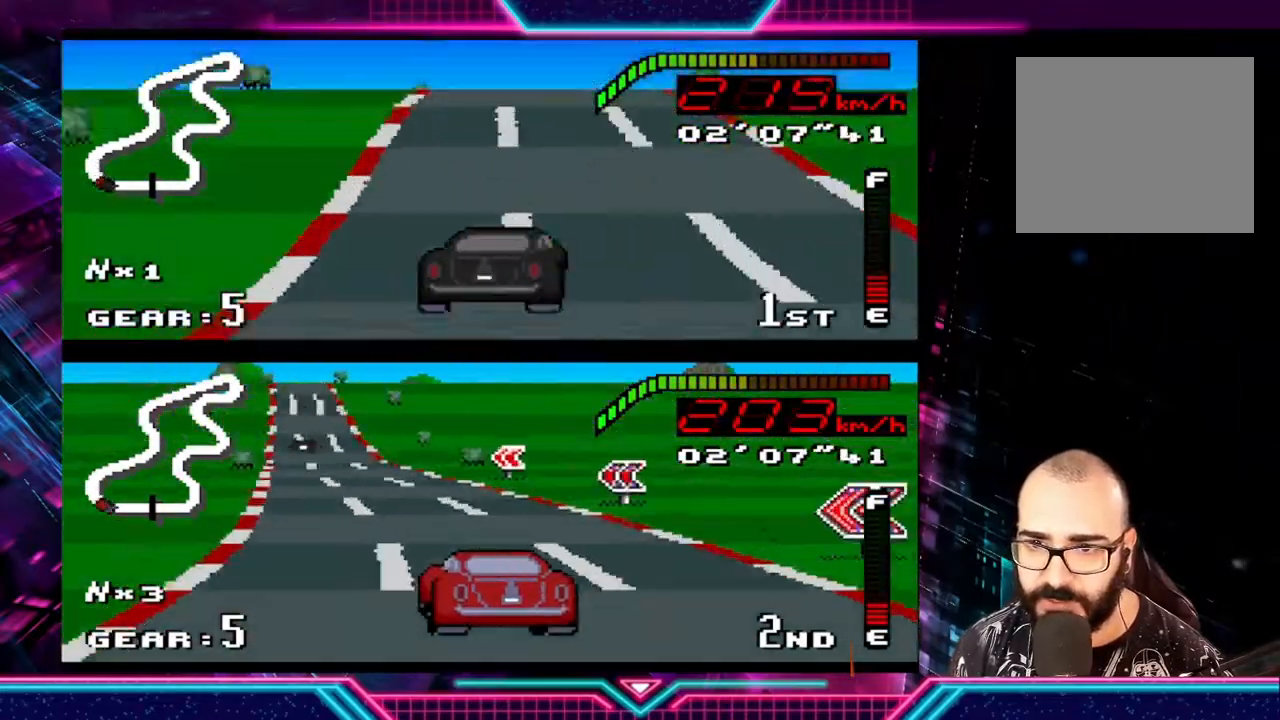
{"buttons": ["Y"], "left_stick": "center", "events": [[133, "left_stick", "center"], [267, "left_stick", "right"], [433, "left_stick", "center"]]}
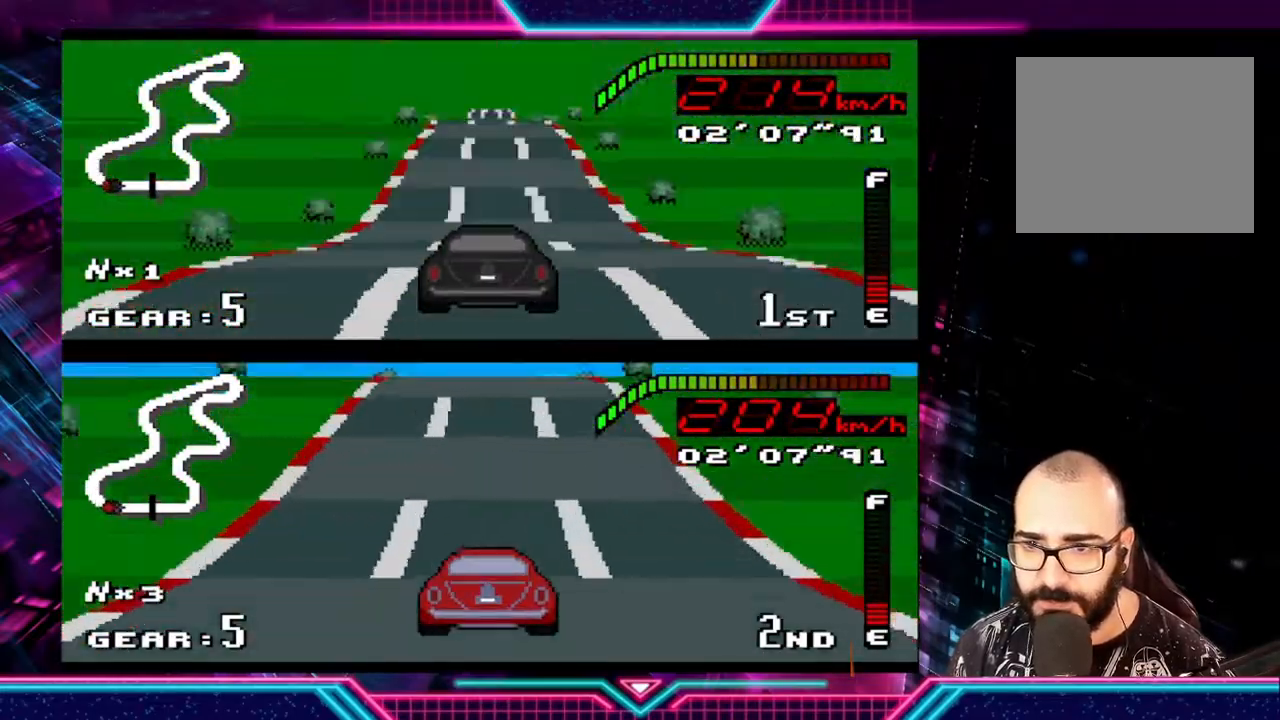
{"buttons": ["Y"], "left_stick": "center", "events": [[433, "left_stick", "right"], [500, "left_stick", "center"]]}
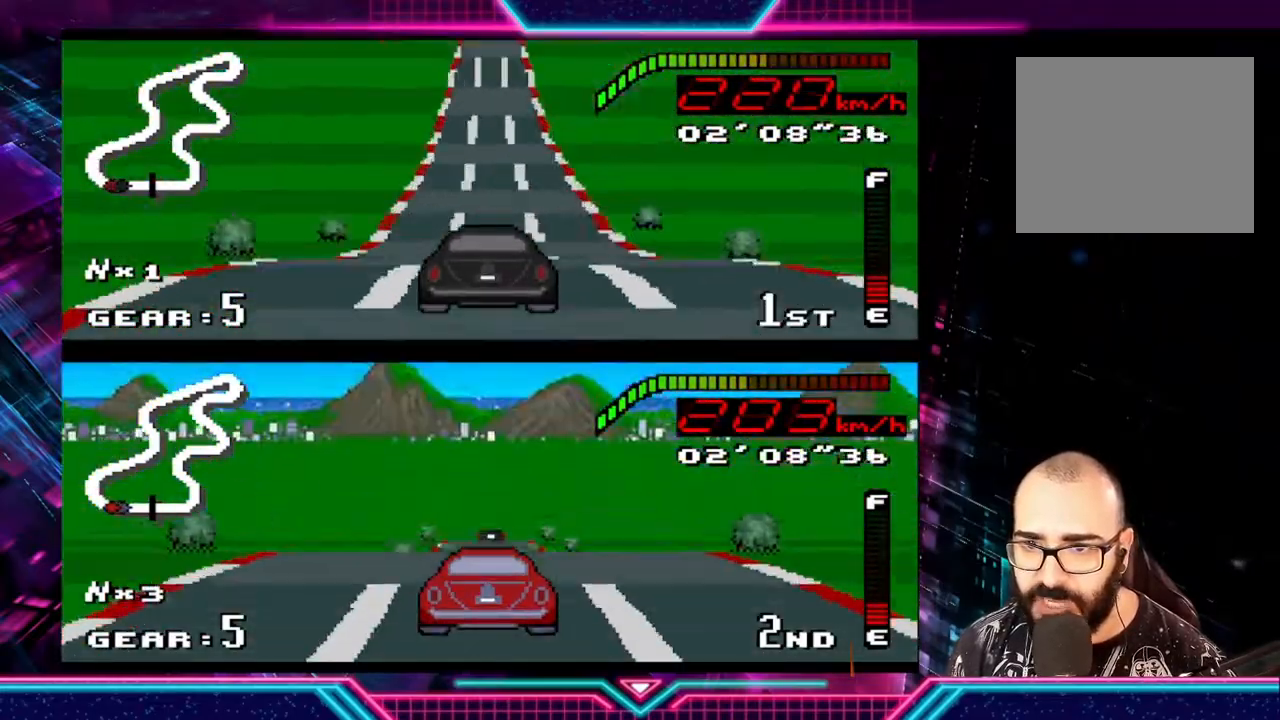
{"buttons": ["Y"], "left_stick": "center", "events": []}
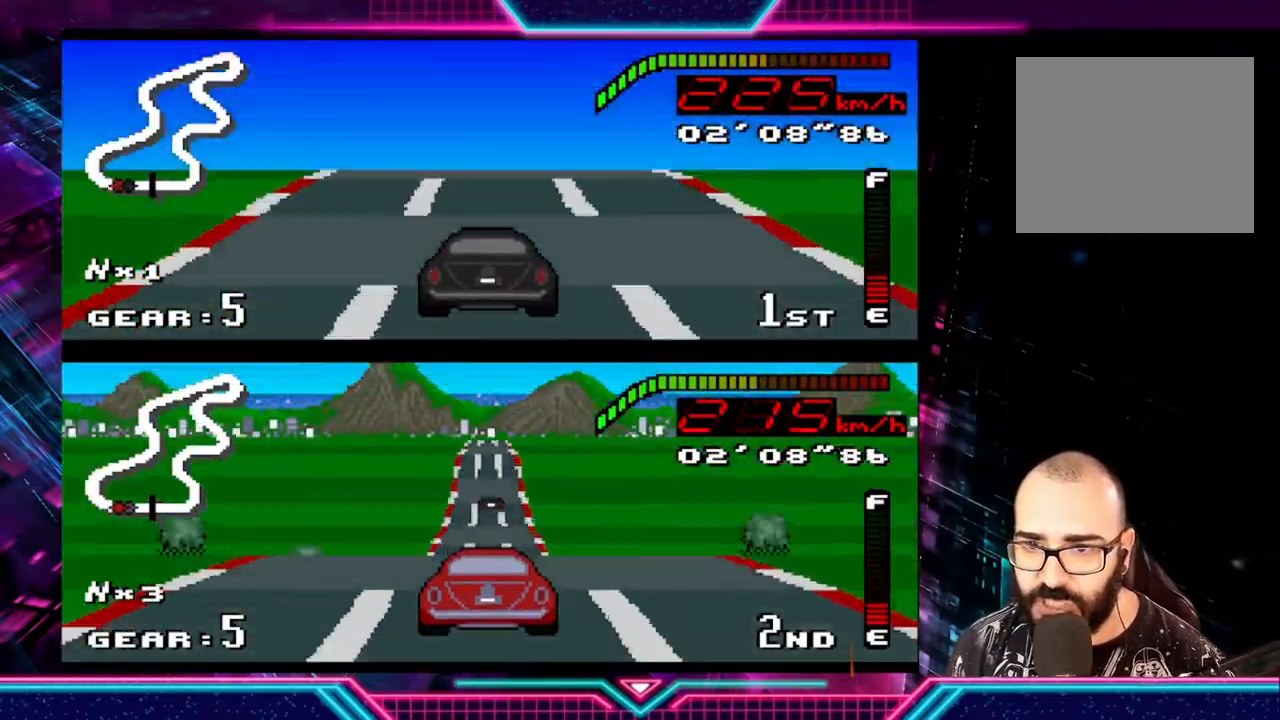
{"buttons": ["Y"], "left_stick": "center", "events": []}
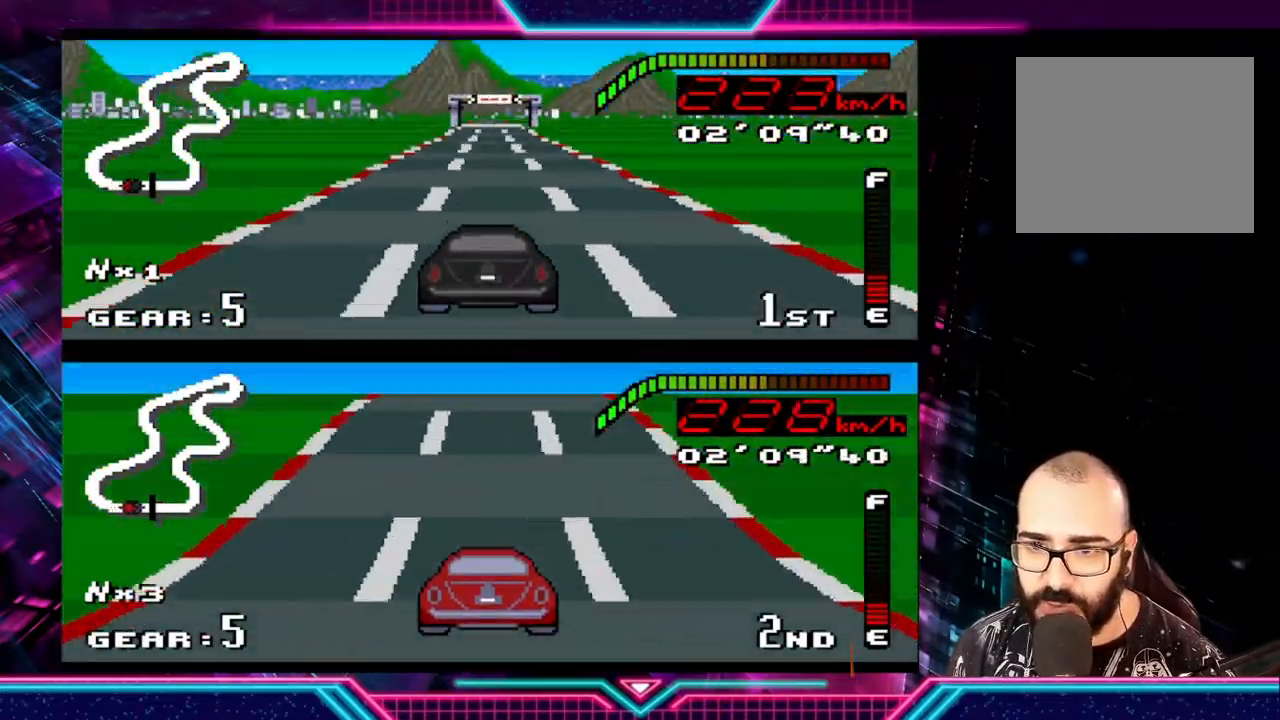
{"buttons": ["Y"], "left_stick": "center", "events": []}
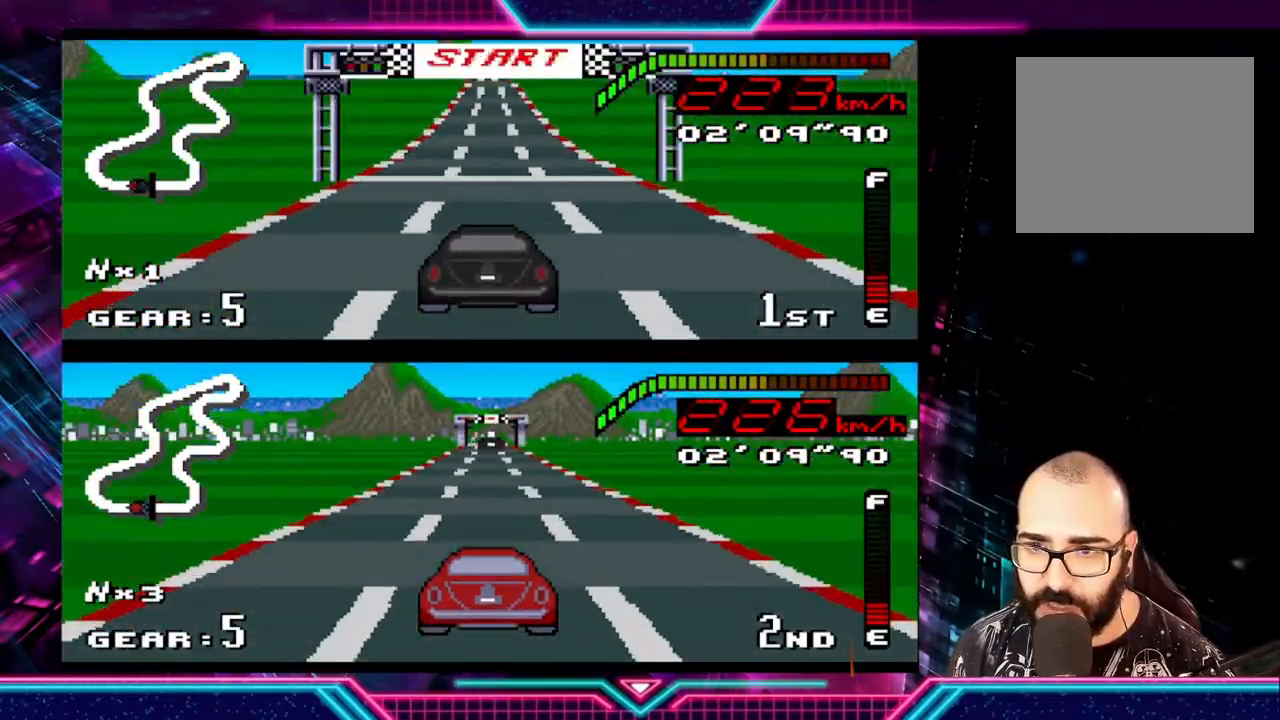
{"buttons": ["Y"], "left_stick": "center", "events": []}
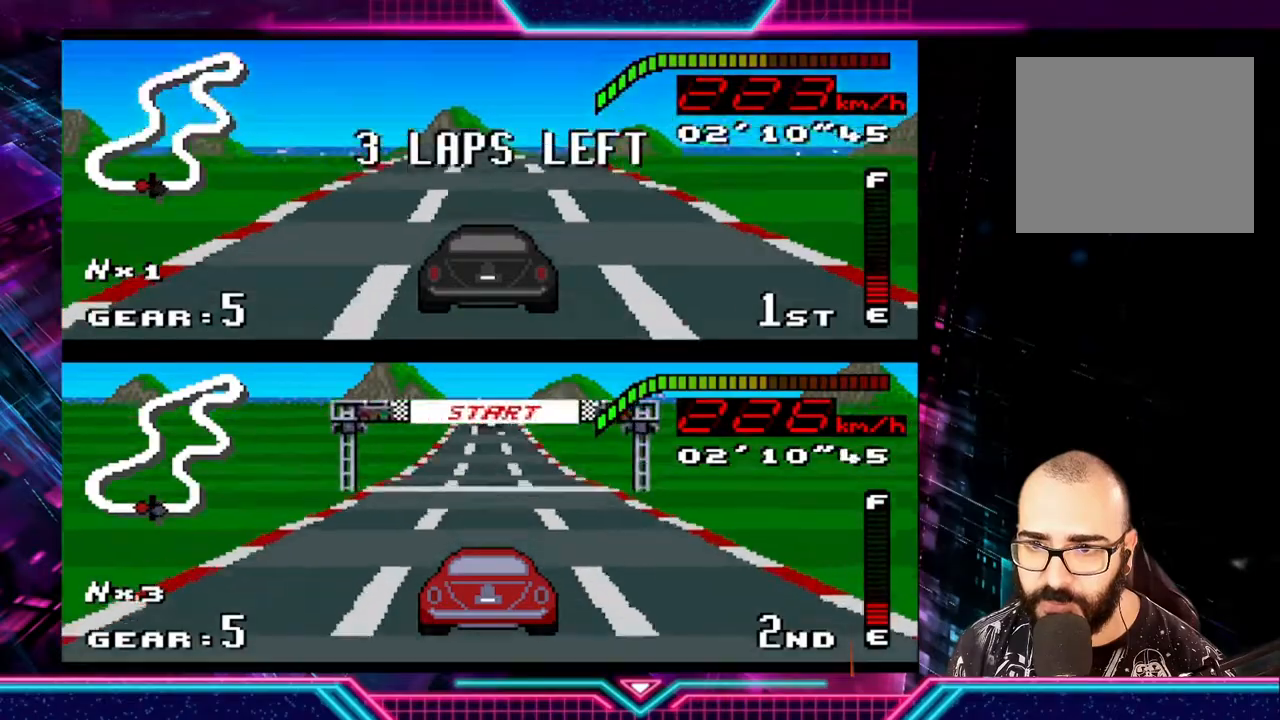
{"buttons": ["Y"], "left_stick": "center", "events": []}
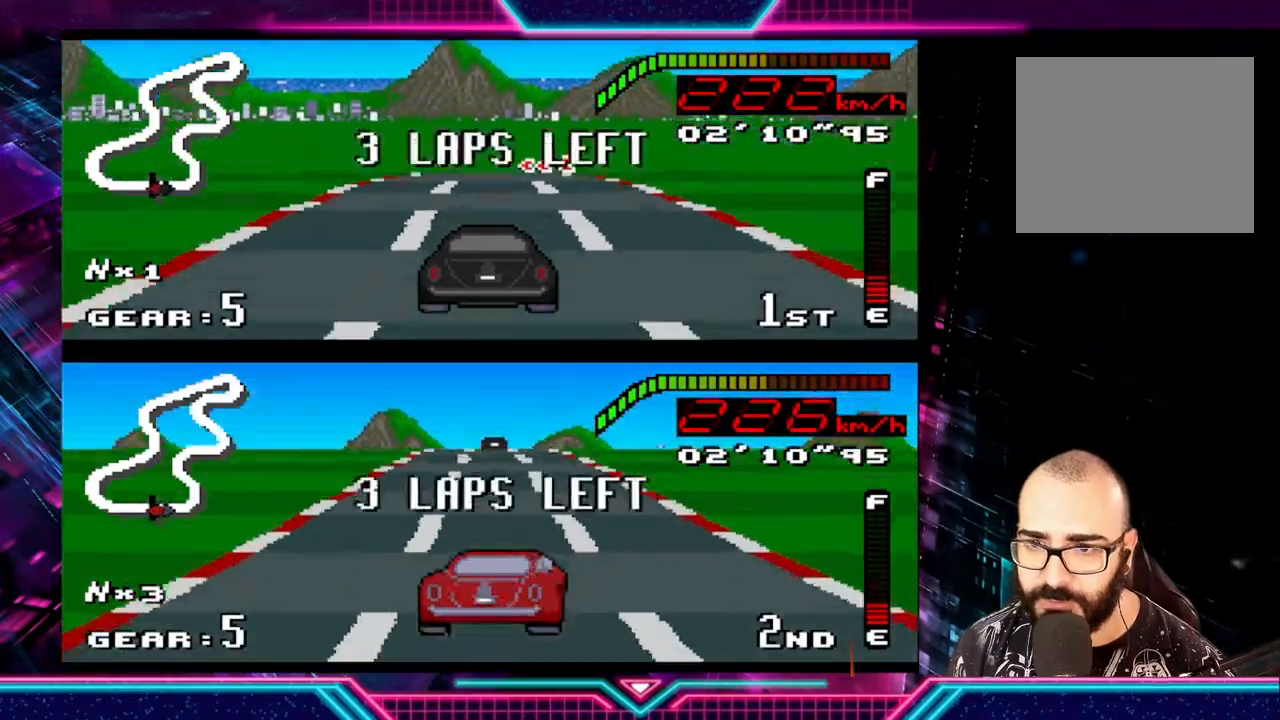
{"buttons": ["Y"], "left_stick": "center", "events": []}
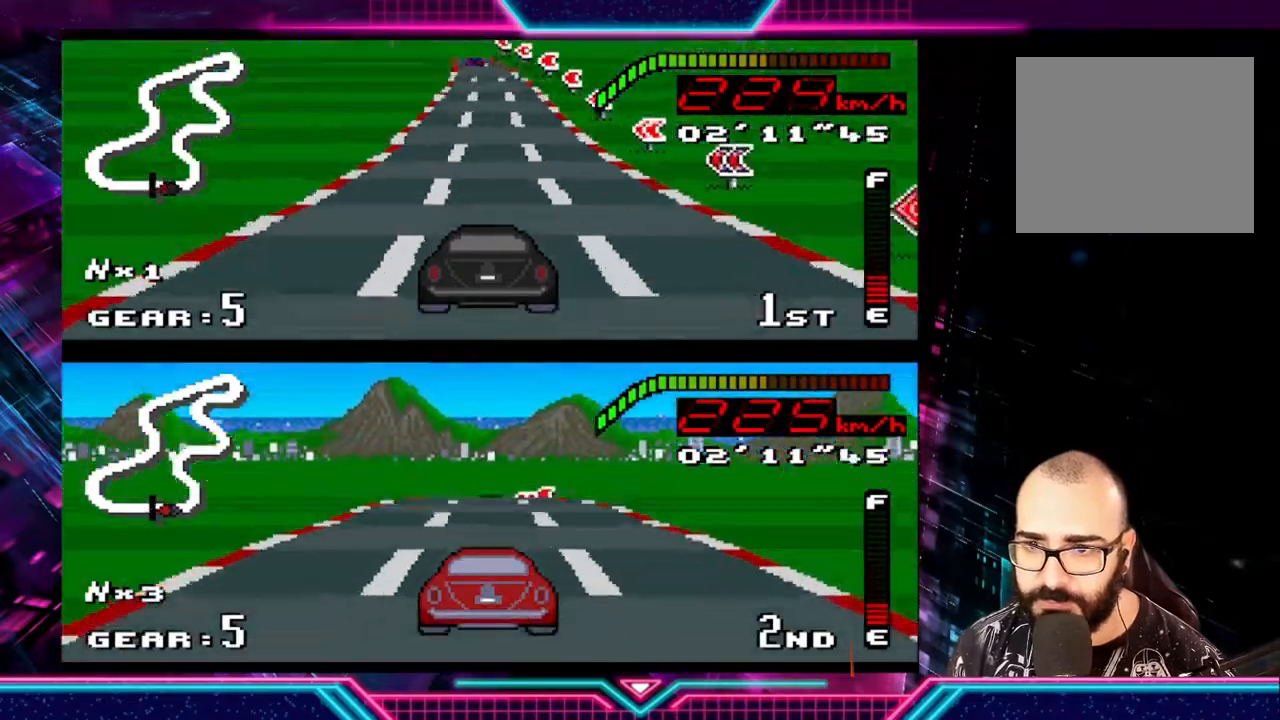
{"buttons": ["Y"], "left_stick": "left", "events": [[300, "left_stick", "left"]]}
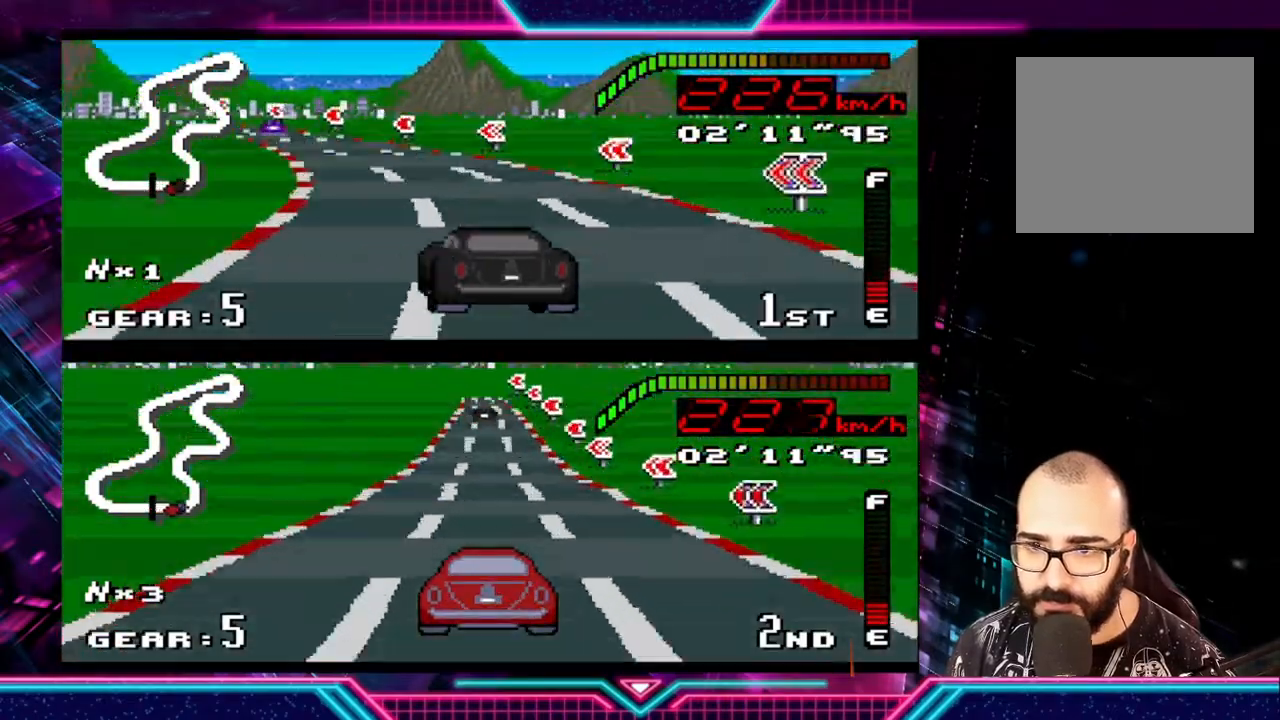
{"buttons": ["Y"], "left_stick": "left", "events": []}
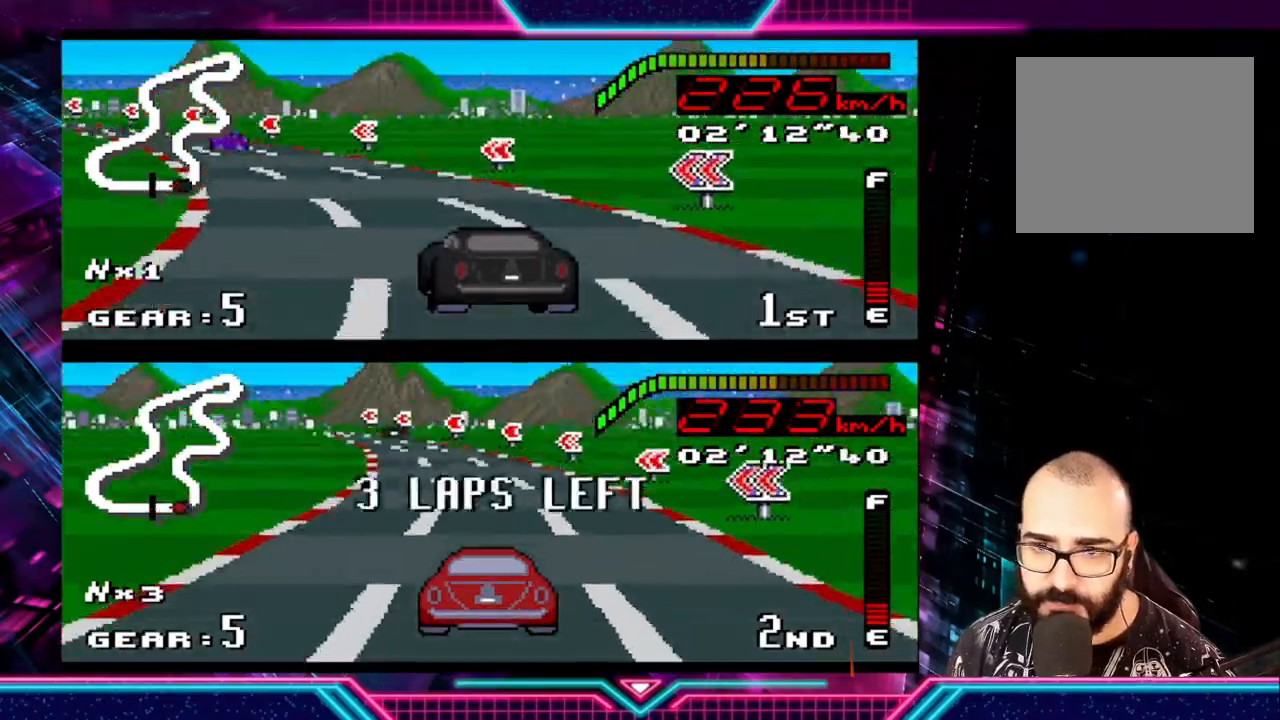
{"buttons": ["Y"], "left_stick": "down-left", "events": [[467, "left_stick", "down-left"]]}
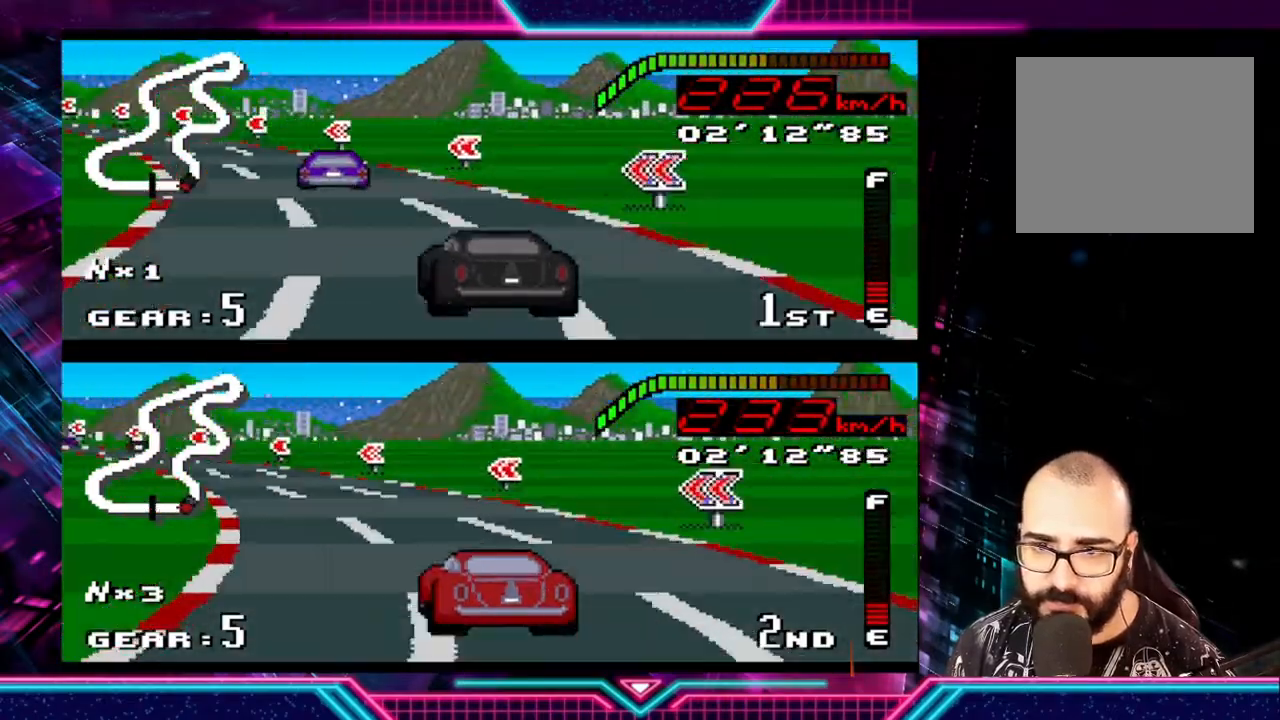
{"buttons": ["L3"], "left_stick": "left", "events": [[167, "left_stick", "center"], [300, "Y", "up"], [300, "left_stick", "left"], [433, "L3", "down"]]}
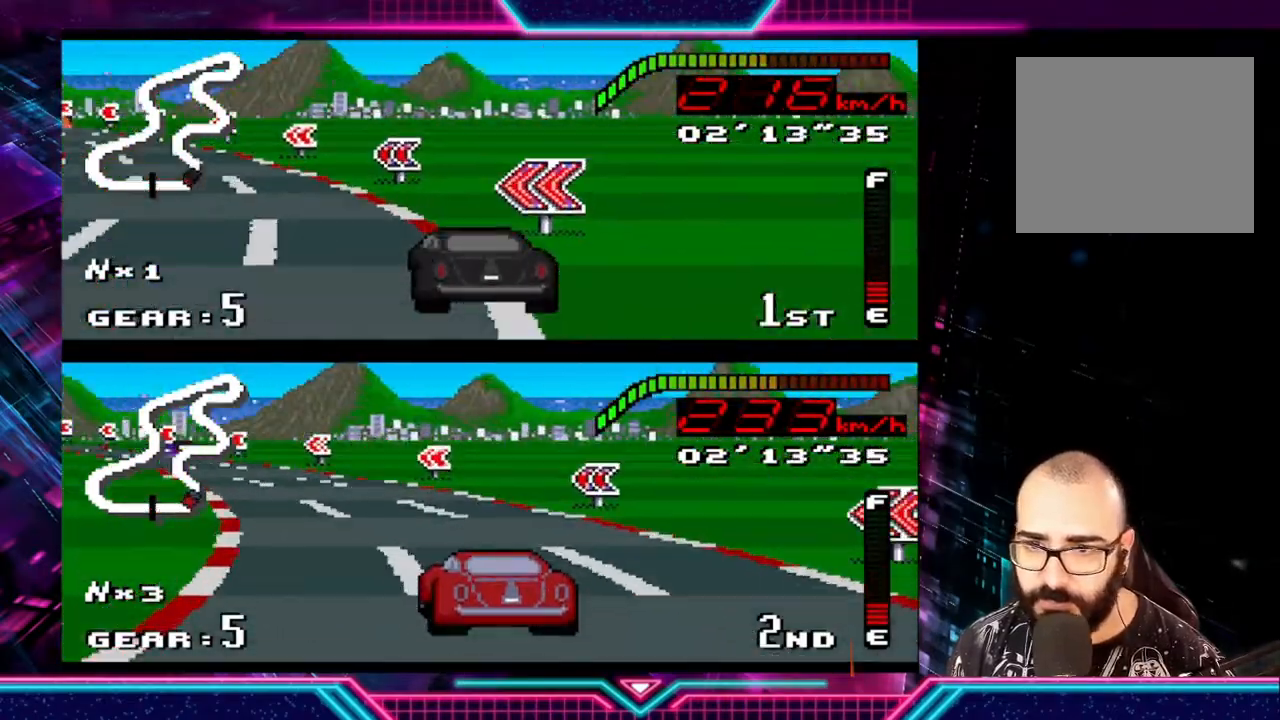
{"buttons": ["L3"], "left_stick": "left", "events": []}
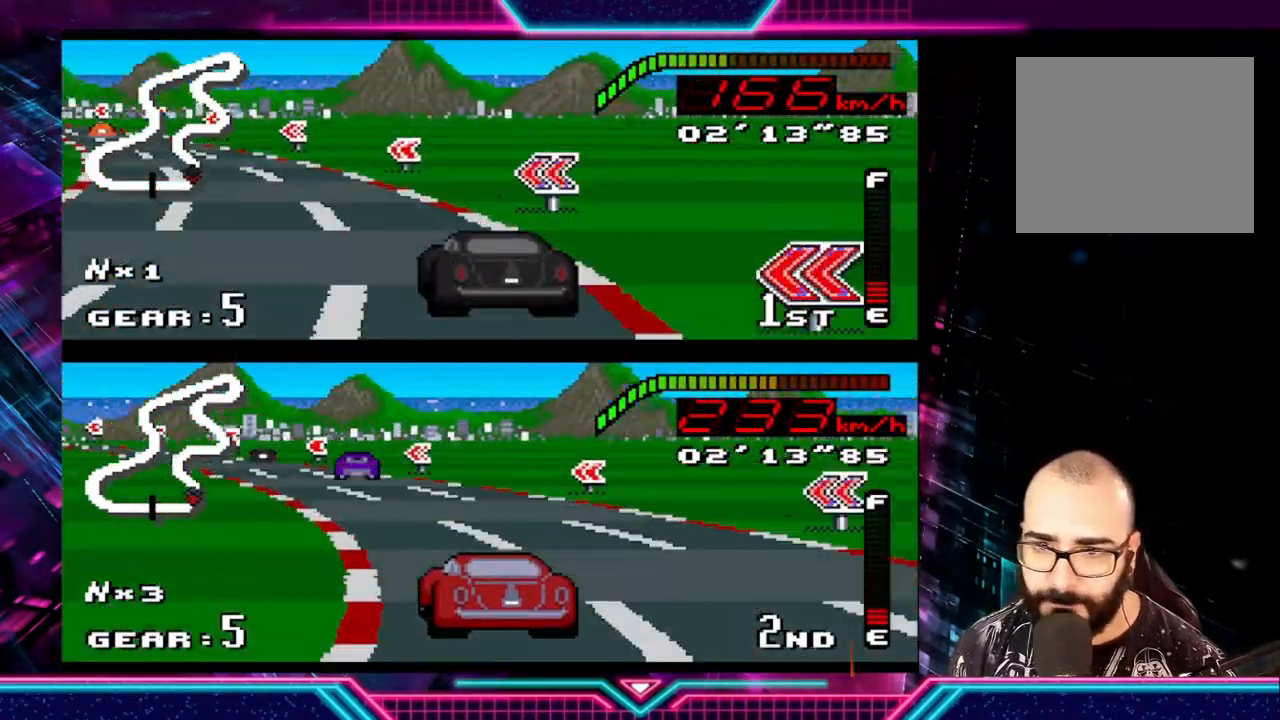
{"buttons": ["Y", "L3"], "left_stick": "left", "events": [[33, "Y", "down"]]}
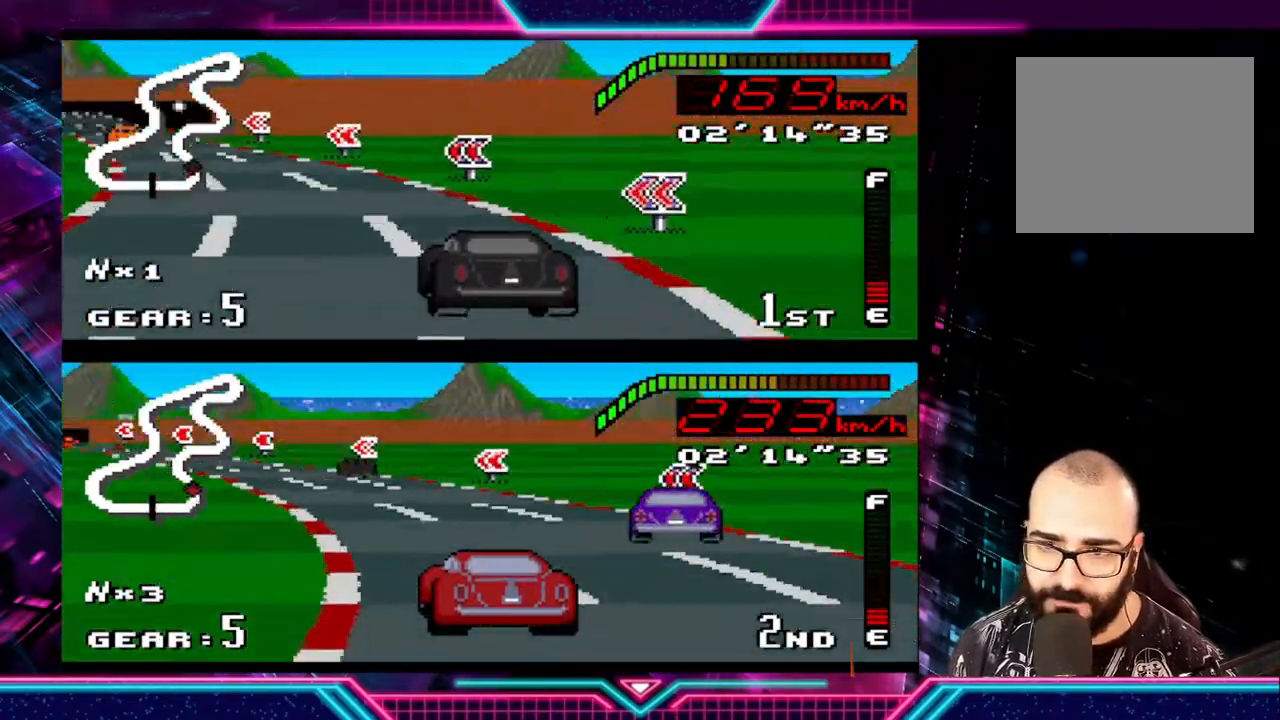
{"buttons": ["Y"], "left_stick": "left", "events": [[400, "L3", "up"]]}
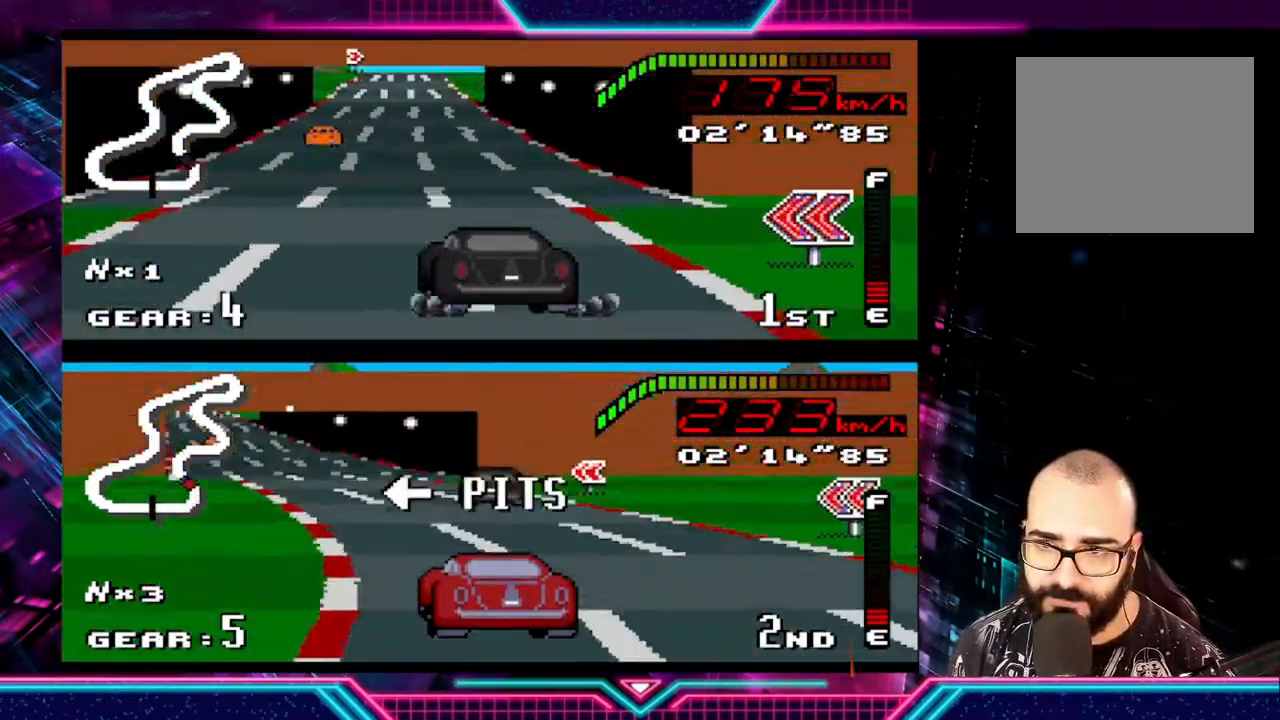
{"buttons": ["Y"], "left_stick": "center", "events": [[267, "left_stick", "right"], [500, "left_stick", "center"]]}
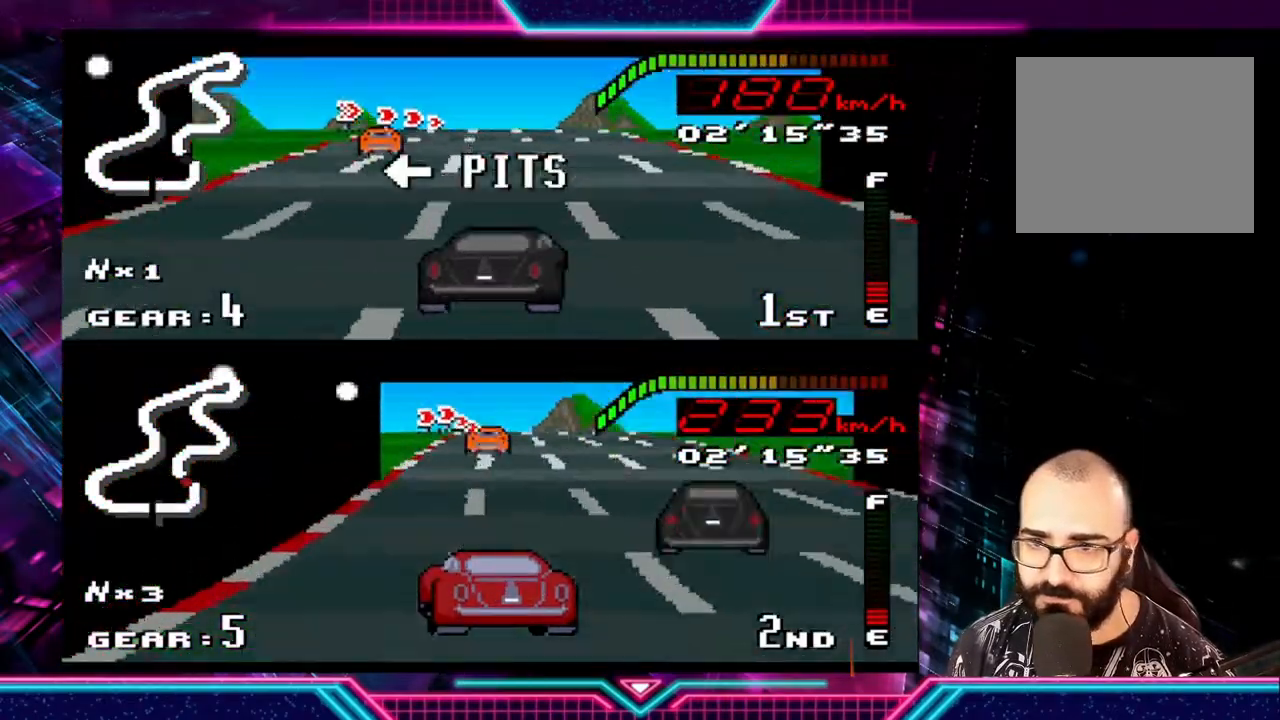
{"buttons": ["Y"], "left_stick": "right", "events": [[33, "left_stick", "left"], [100, "left_stick", "center"], [500, "left_stick", "right"]]}
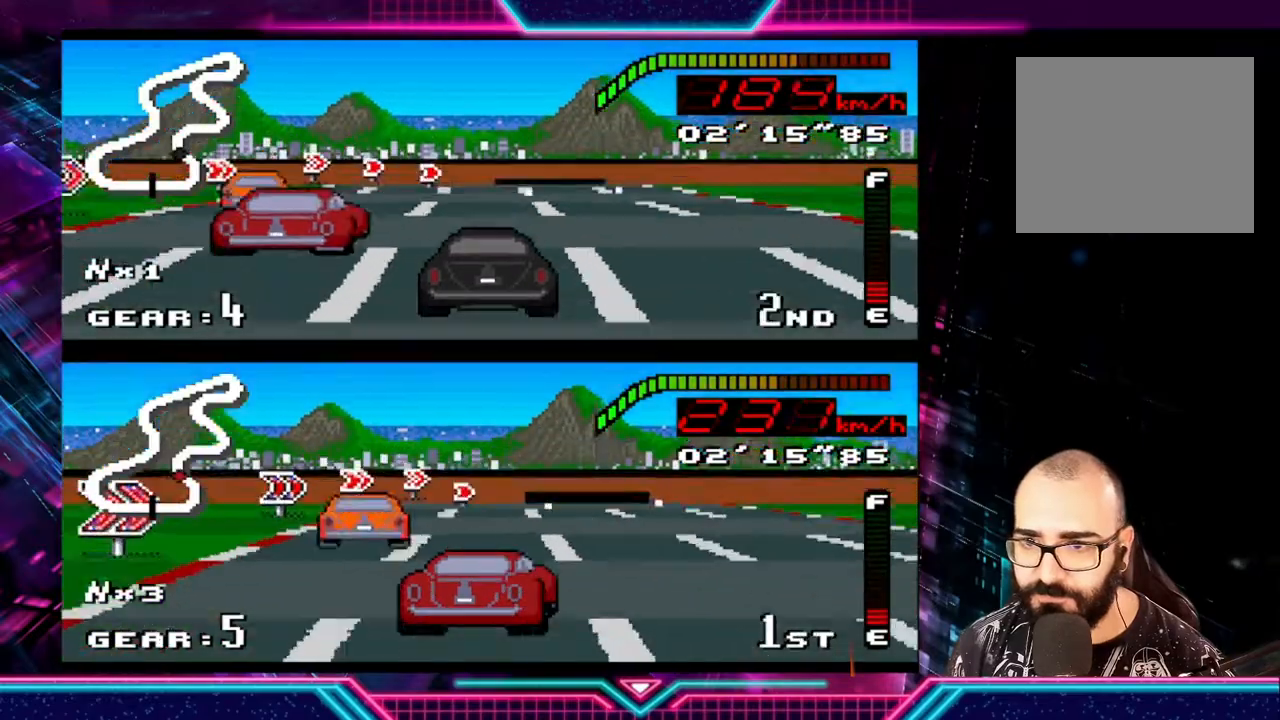
{"buttons": ["Y"], "left_stick": "right", "events": [[133, "left_stick", "center"], [367, "left_stick", "right"]]}
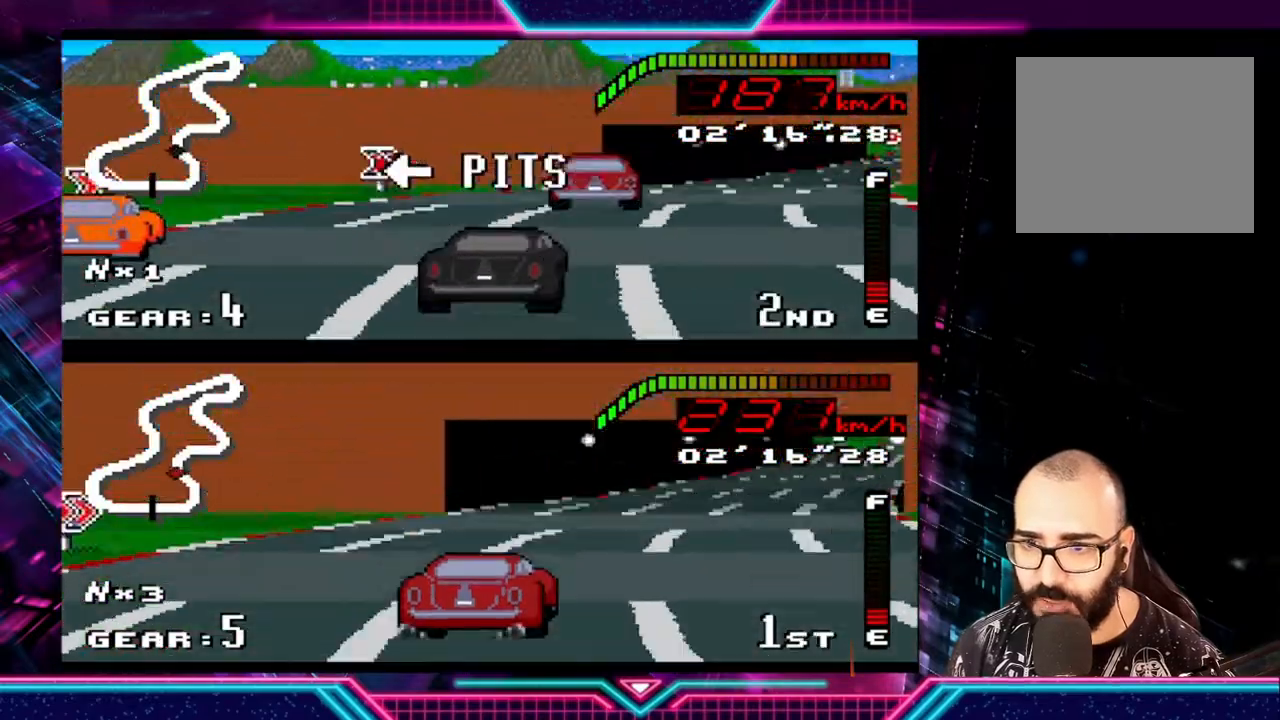
{"buttons": ["Y"], "left_stick": "right", "events": []}
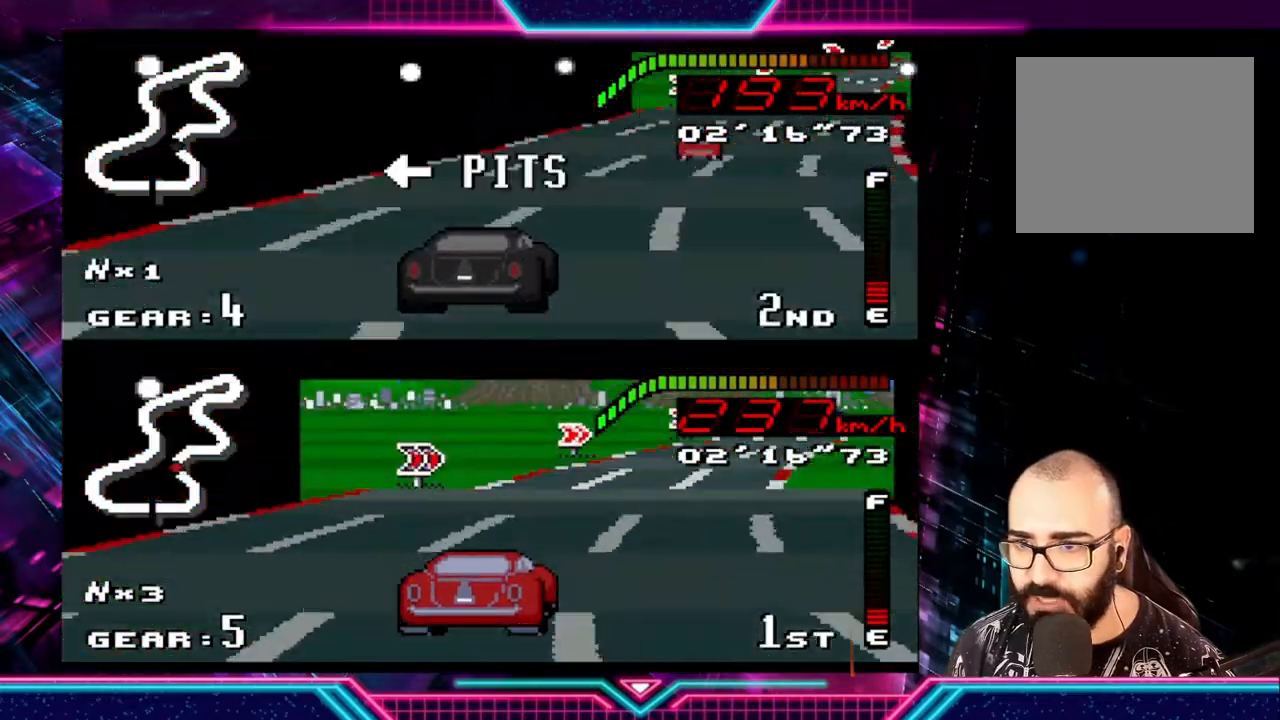
{"buttons": ["Y"], "left_stick": "right", "events": []}
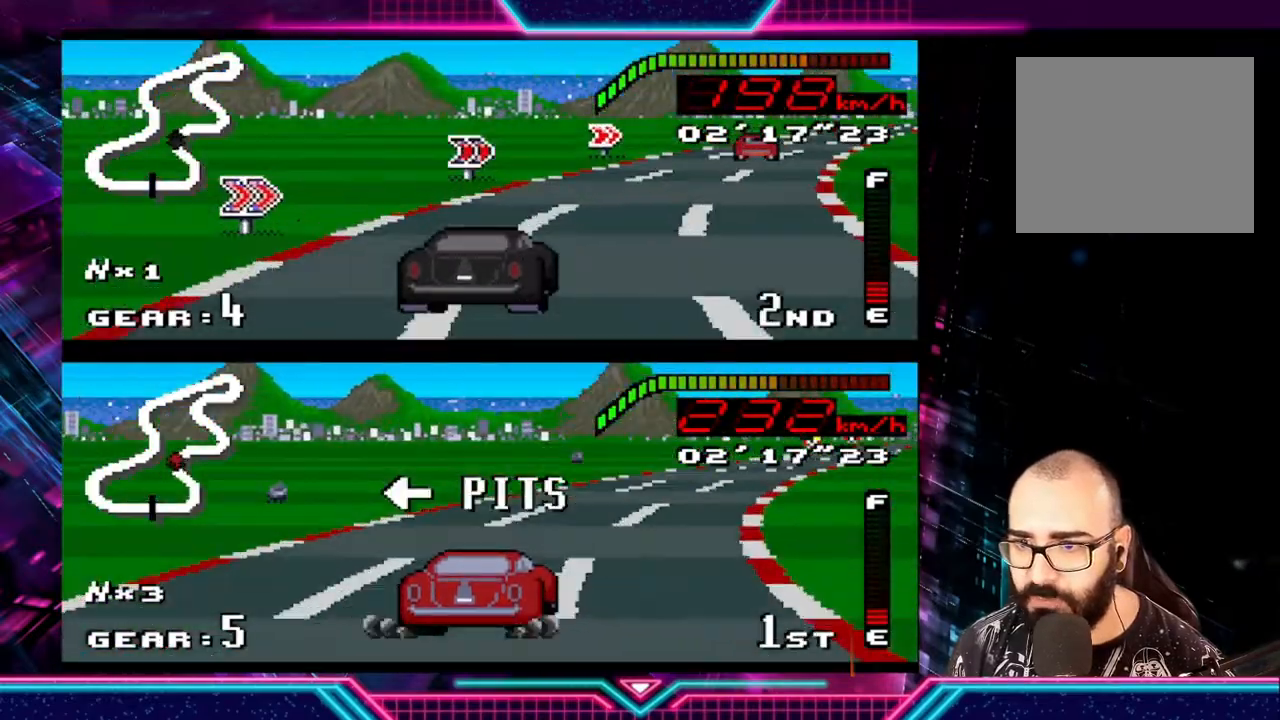
{"buttons": ["Y"], "left_stick": "right", "events": []}
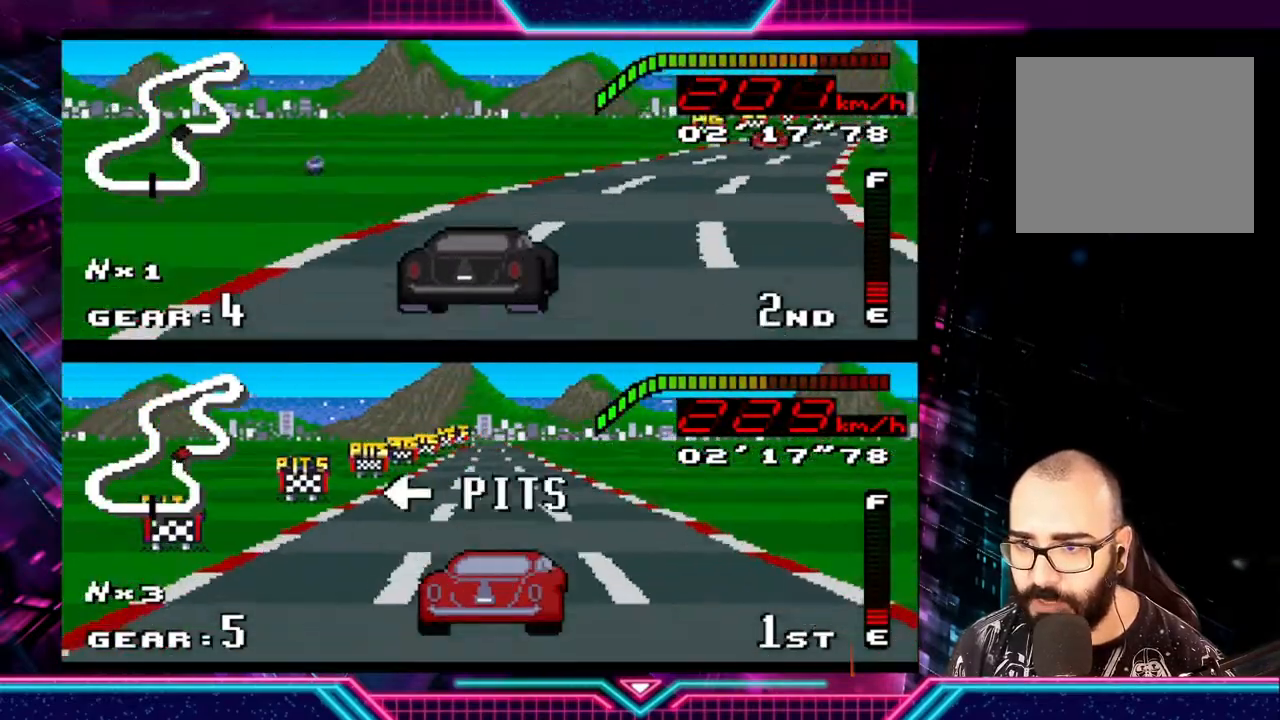
{"buttons": ["Y"], "left_stick": "right", "events": []}
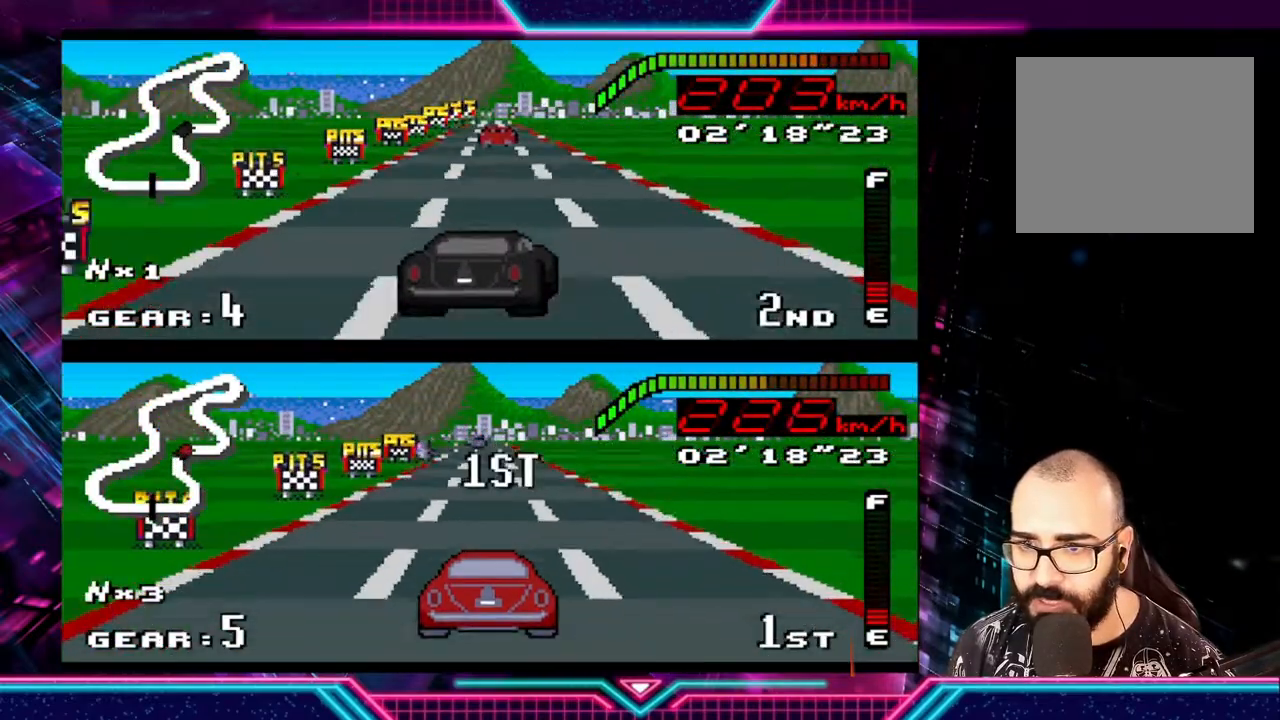
{"buttons": ["Y"], "left_stick": "right", "events": [[67, "left_stick", "left"], [333, "left_stick", "center"], [467, "left_stick", "right"]]}
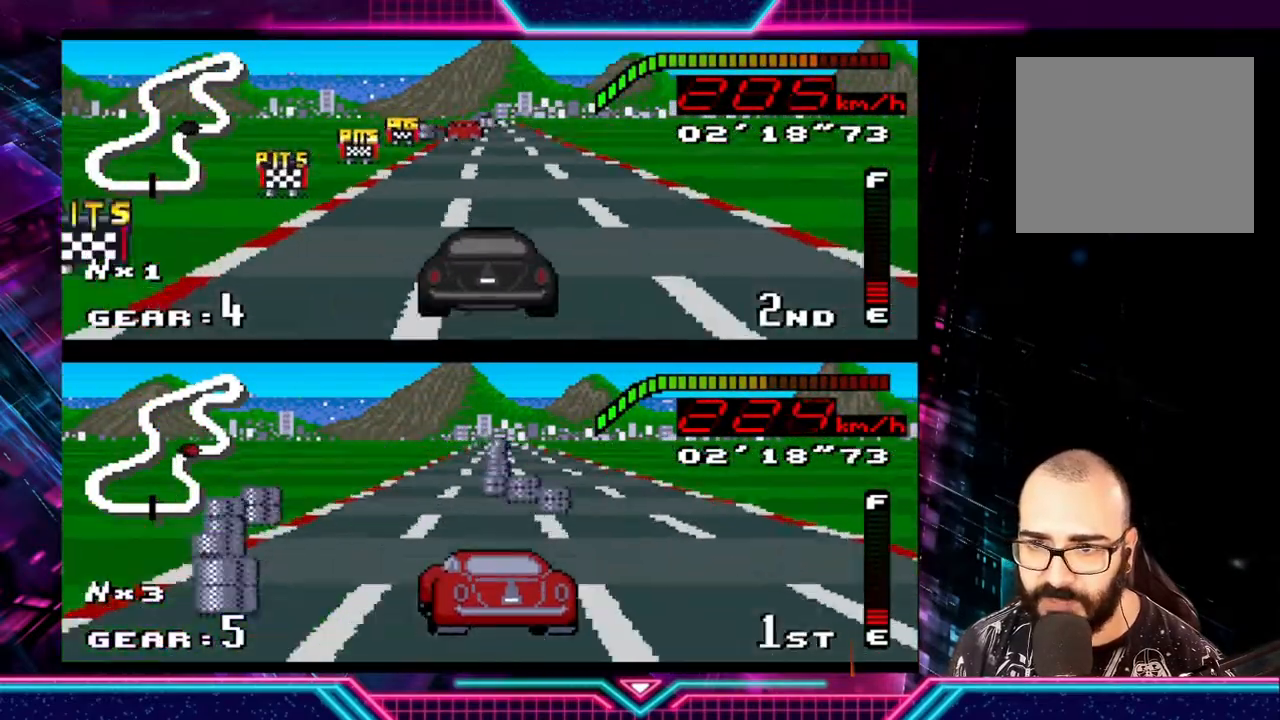
{"buttons": ["Y", "L3"], "left_stick": "down-left", "events": [[33, "left_stick", "center"], [233, "L3", "down"], [233, "left_stick", "down-left"]]}
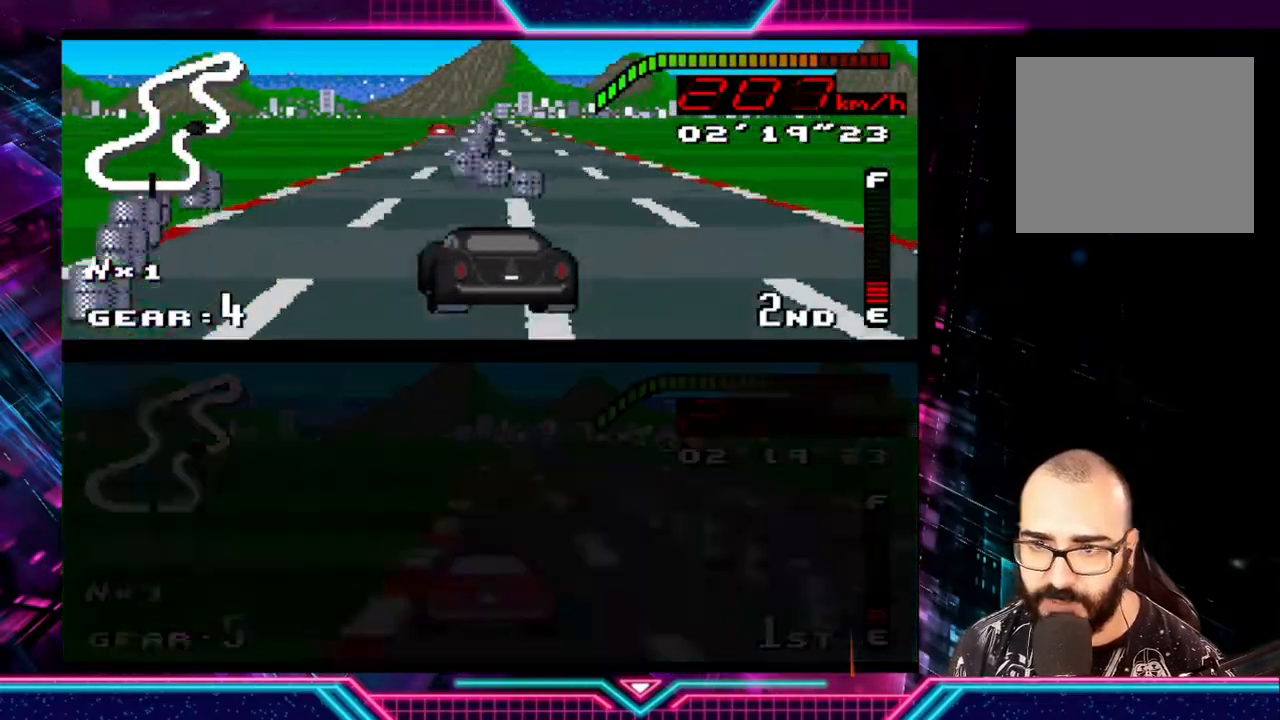
{"buttons": [], "left_stick": "center", "events": [[167, "L3", "up"], [267, "left_stick", "center"], [400, "Y", "up"]]}